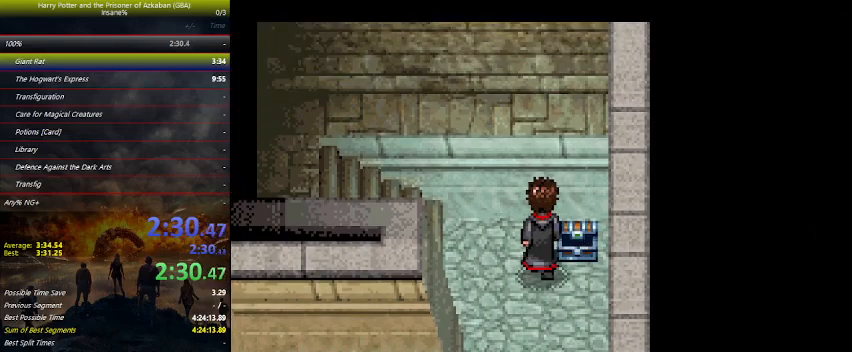
Gameplay with keyboard and mouse; each line is a JSON object with the keys held at the frame after it. "events" lists presses ("down") and releases ("up") of "a", "ctrl", "d", "down", "e", "escape", "f", "f1", "f4", "left", "q", "r", "return", "right", "s", "shift", "space", "tab", "up", "w" and "z" between this image and that frame as [ms after this image, input, new state], when the widget could be followed in between. No other keys are recorded. "mouse_move" is the direction in which the mouse moves at that frame (one of eight, or "still"), when it could be read. Mouse buttons are not recorded.
{"keys": ["left"], "mouse_move": "still", "events": [[33, "space", "down"], [100, "space", "up"], [133, "space", "down"], [267, "space", "up"], [367, "space", "down"], [433, "space", "up"]]}
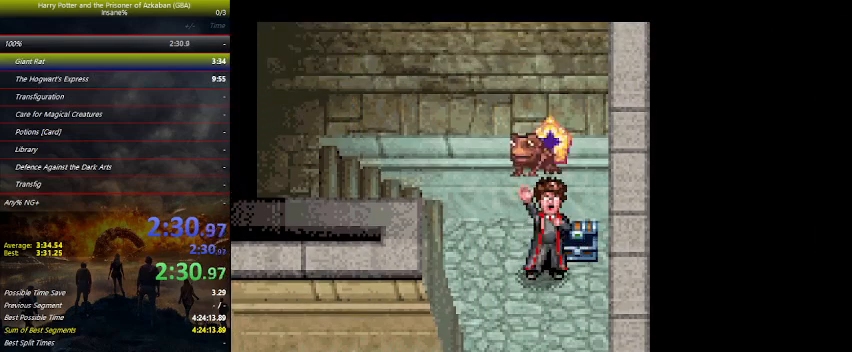
{"keys": ["left", "space"], "mouse_move": "still", "events": [[67, "space", "down"], [167, "space", "up"], [300, "space", "down"], [367, "space", "up"], [433, "space", "down"]]}
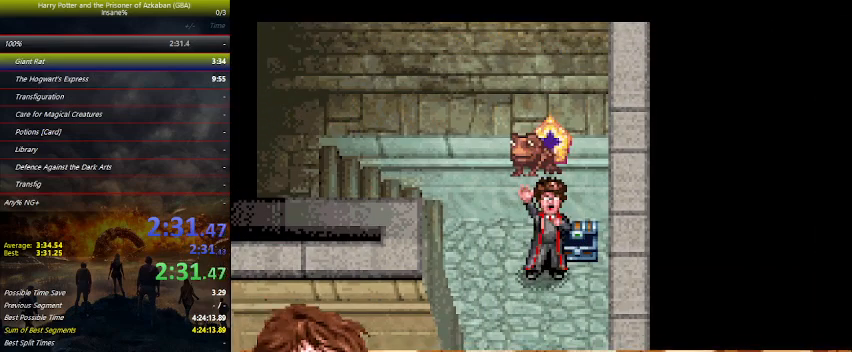
{"keys": ["left"], "mouse_move": "still", "events": [[67, "space", "up"], [133, "space", "down"], [200, "space", "up"]]}
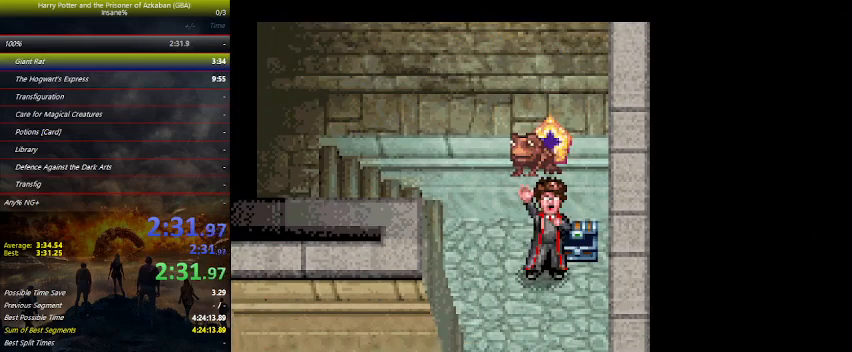
{"keys": ["left"], "mouse_move": "still", "events": [[200, "up", "down"], [467, "up", "up"]]}
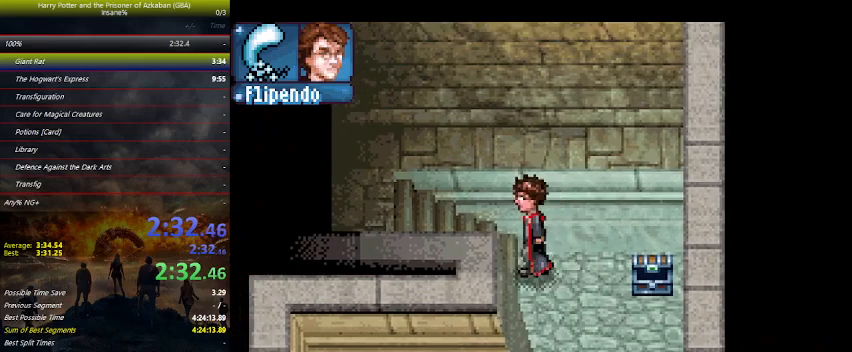
{"keys": ["left", "space"], "mouse_move": "still", "events": [[433, "space", "down"]]}
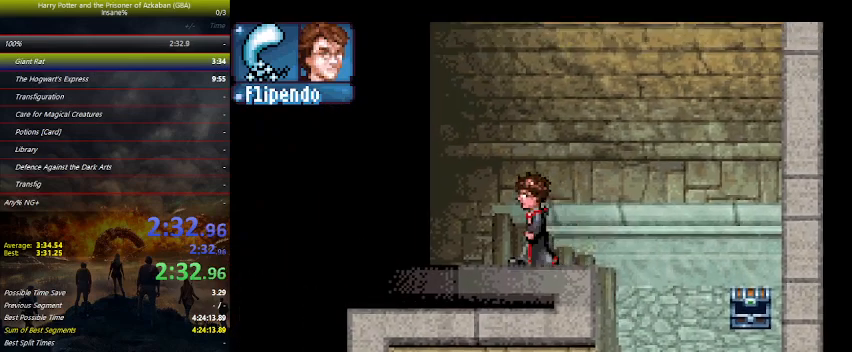
{"keys": ["left", "space"], "mouse_move": "still", "events": [[67, "space", "up"], [167, "space", "down"], [200, "space", "up"], [300, "space", "down"], [433, "space", "up"], [500, "space", "down"]]}
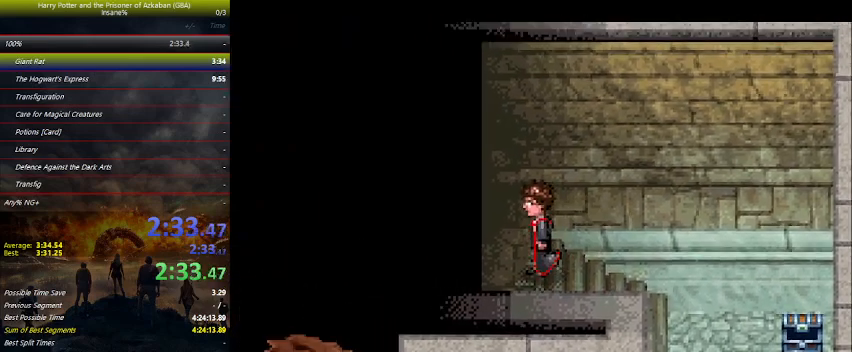
{"keys": ["left"], "mouse_move": "still", "events": [[100, "space", "up"], [233, "space", "down"], [333, "space", "up"], [367, "space", "down"], [500, "space", "up"]]}
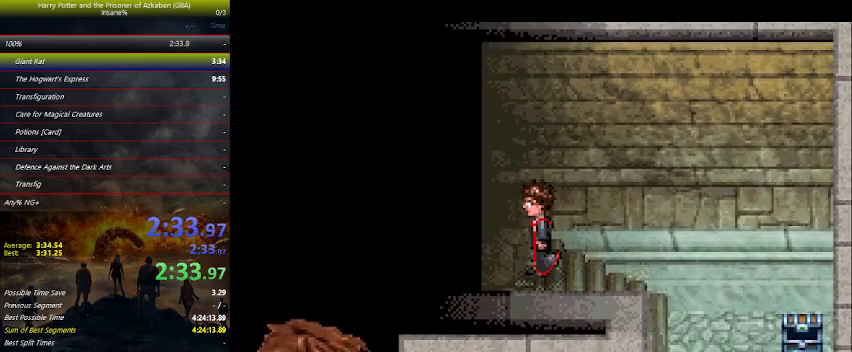
{"keys": ["left"], "mouse_move": "still", "events": [[67, "space", "down"], [100, "space", "up"]]}
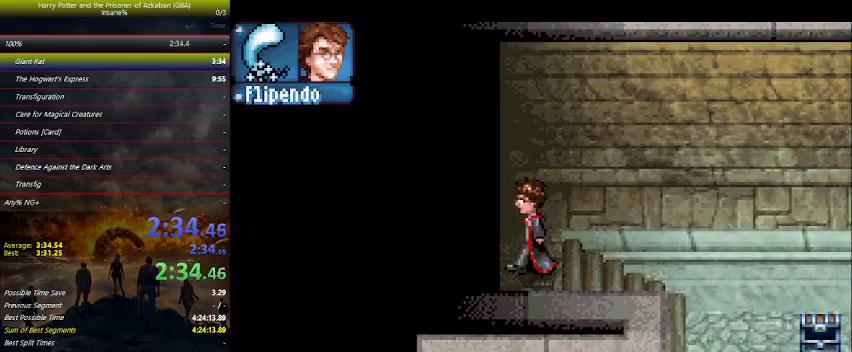
{"keys": ["left", "up"], "mouse_move": "still", "events": [[133, "up", "down"]]}
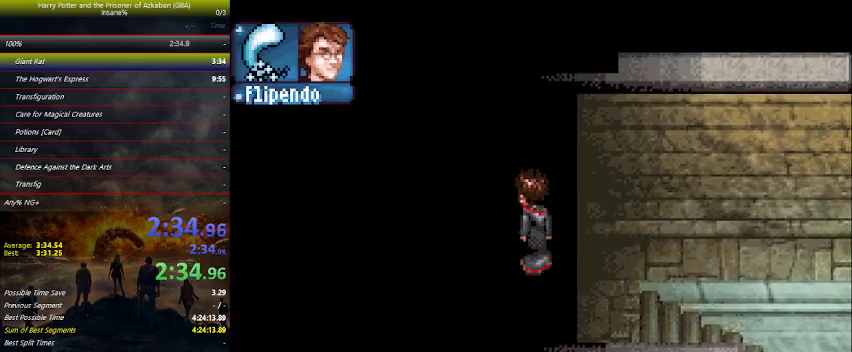
{"keys": ["left"], "mouse_move": "still", "events": [[100, "up", "up"]]}
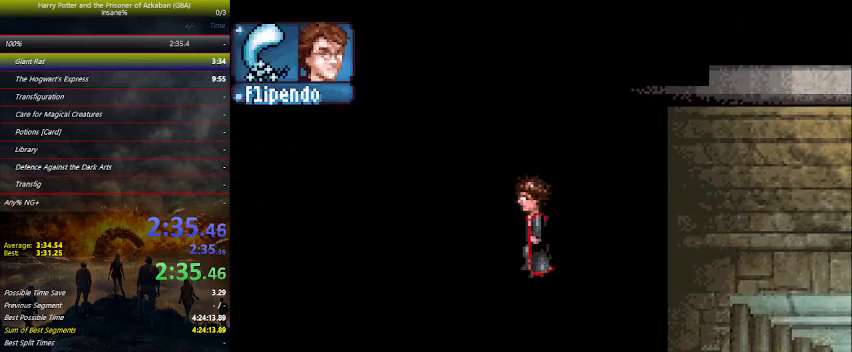
{"keys": ["left"], "mouse_move": "still", "events": []}
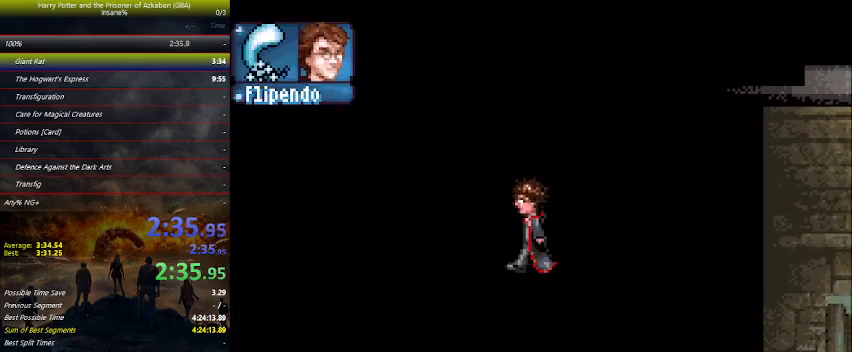
{"keys": ["left"], "mouse_move": "still", "events": []}
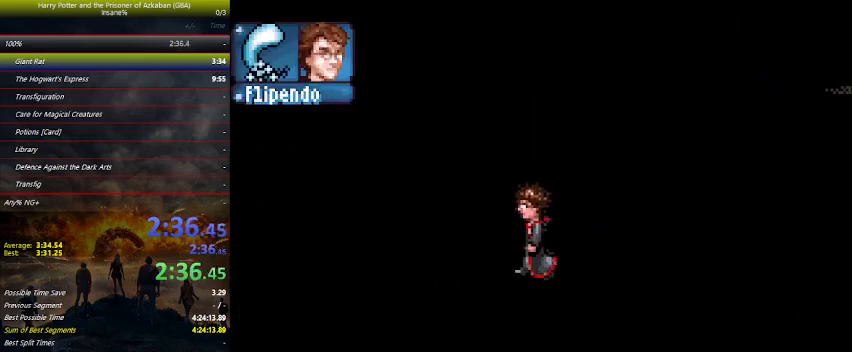
{"keys": ["left"], "mouse_move": "still", "events": []}
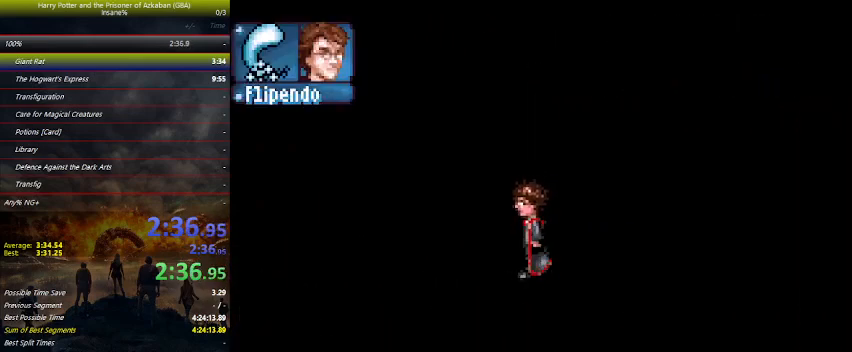
{"keys": ["left"], "mouse_move": "still", "events": []}
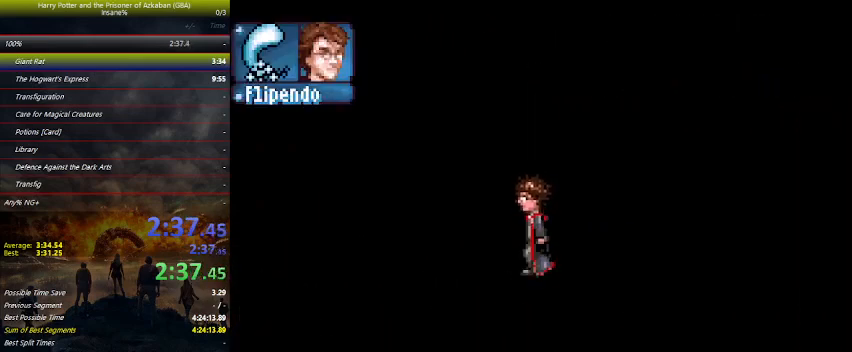
{"keys": ["left"], "mouse_move": "still", "events": []}
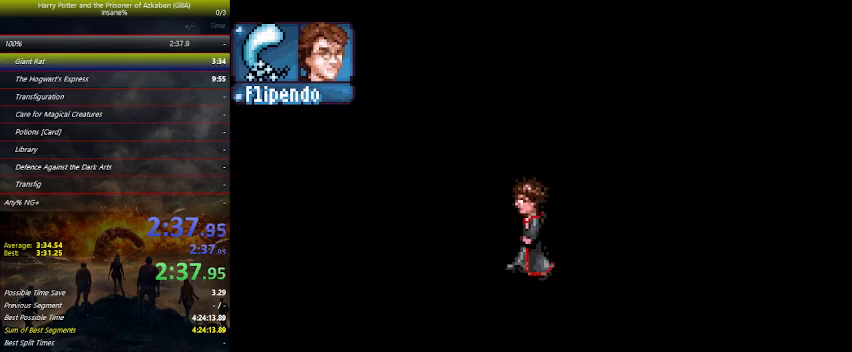
{"keys": ["left"], "mouse_move": "still", "events": []}
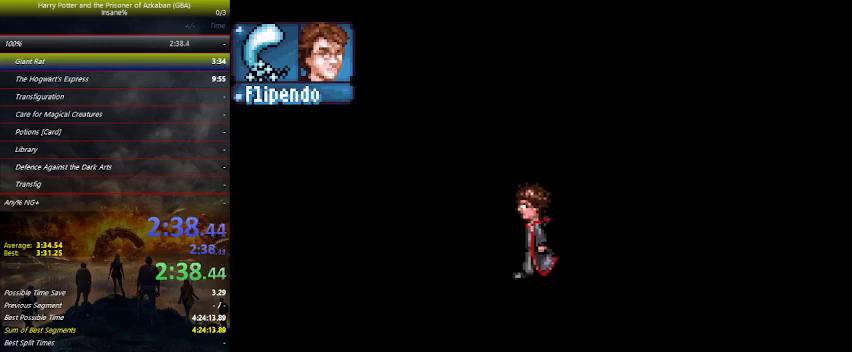
{"keys": ["left"], "mouse_move": "still", "events": []}
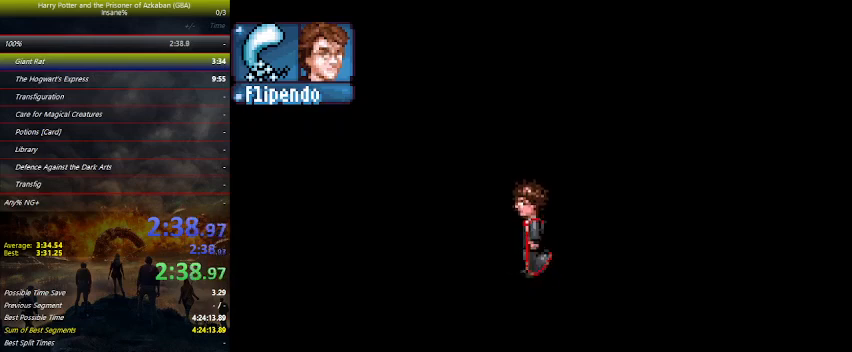
{"keys": ["left", "up"], "mouse_move": "still", "events": [[100, "left", "up"], [100, "up", "down"], [400, "left", "down"]]}
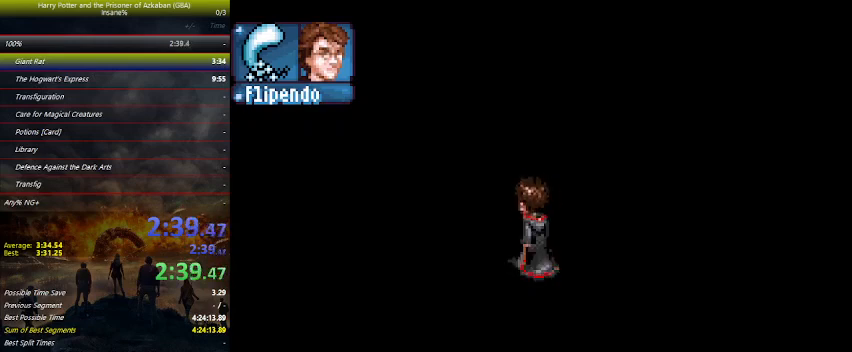
{"keys": ["up"], "mouse_move": "still", "events": [[500, "left", "up"]]}
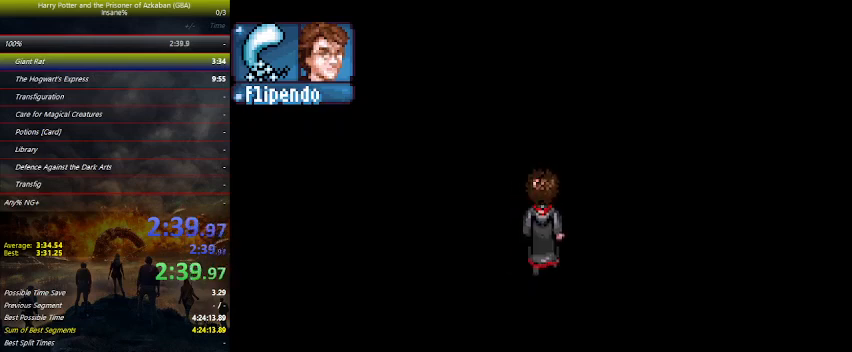
{"keys": ["up"], "mouse_move": "still", "events": []}
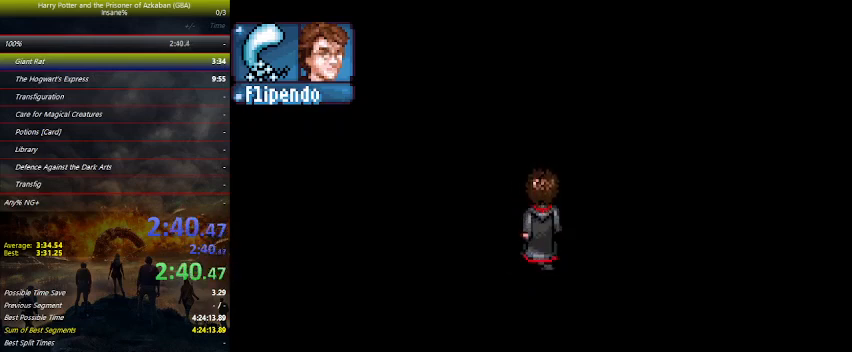
{"keys": ["up"], "mouse_move": "still", "events": []}
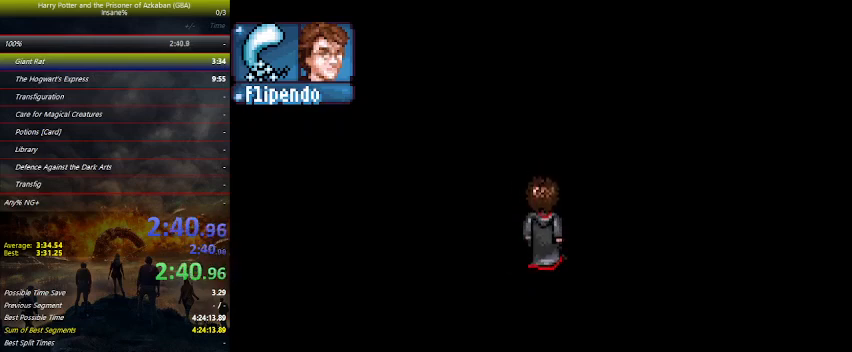
{"keys": ["up"], "mouse_move": "still", "events": []}
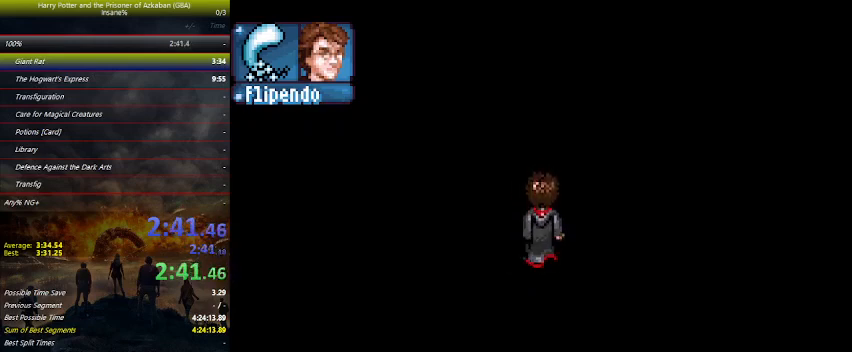
{"keys": ["up"], "mouse_move": "still", "events": []}
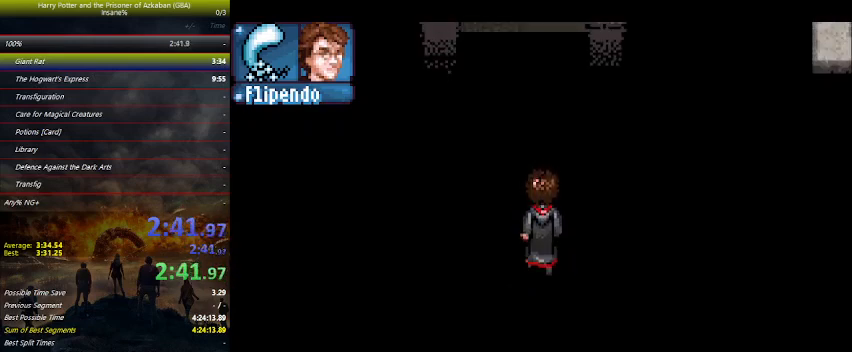
{"keys": ["up"], "mouse_move": "still", "events": []}
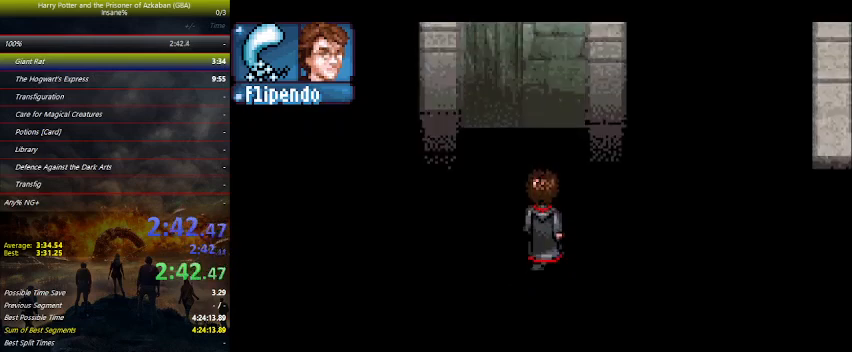
{"keys": ["up"], "mouse_move": "still", "events": []}
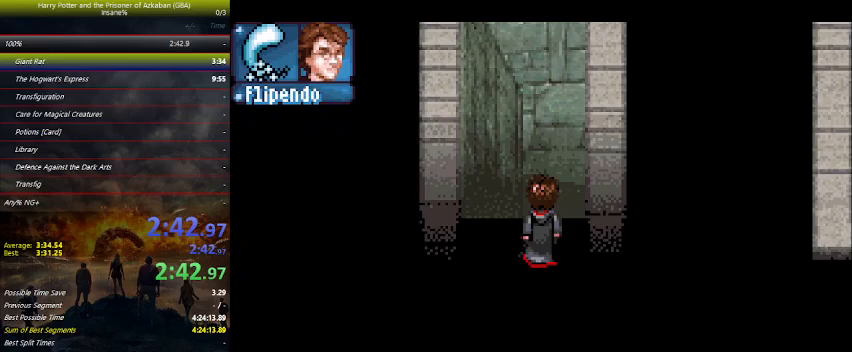
{"keys": ["up"], "mouse_move": "still", "events": []}
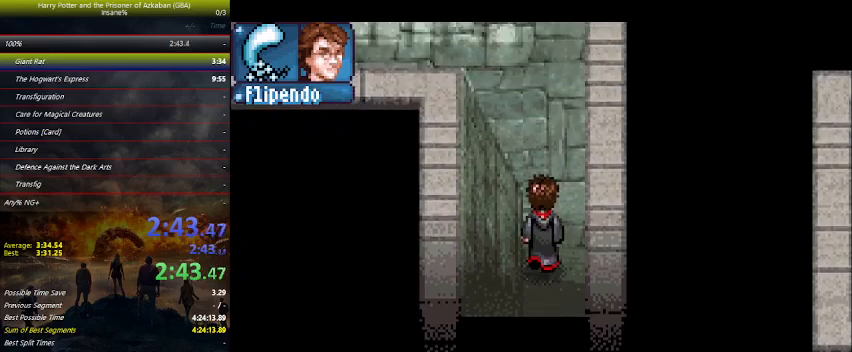
{"keys": ["up"], "mouse_move": "still", "events": []}
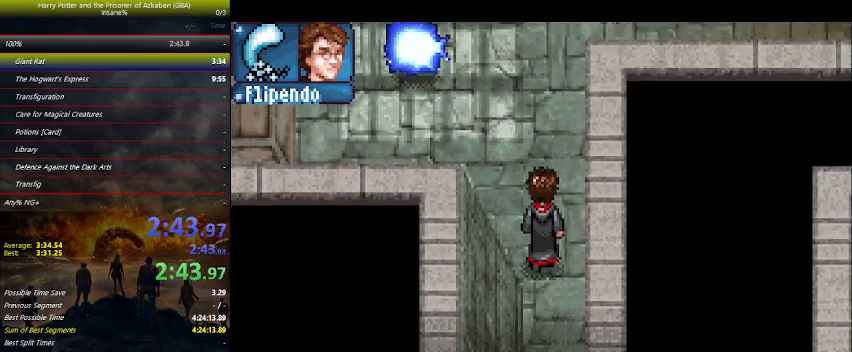
{"keys": ["up"], "mouse_move": "still", "events": []}
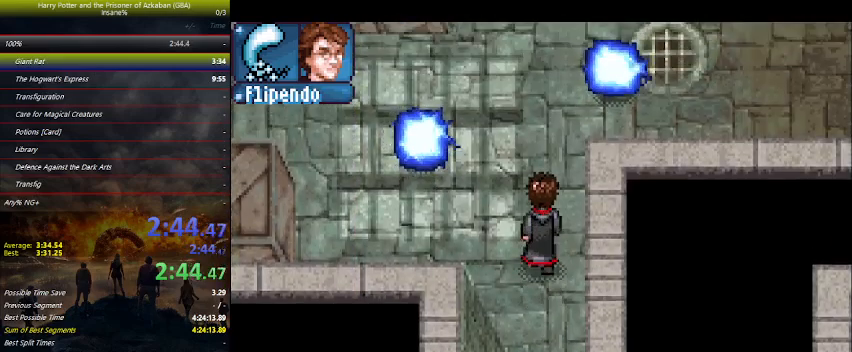
{"keys": ["right", "up"], "mouse_move": "still", "events": [[200, "right", "down"]]}